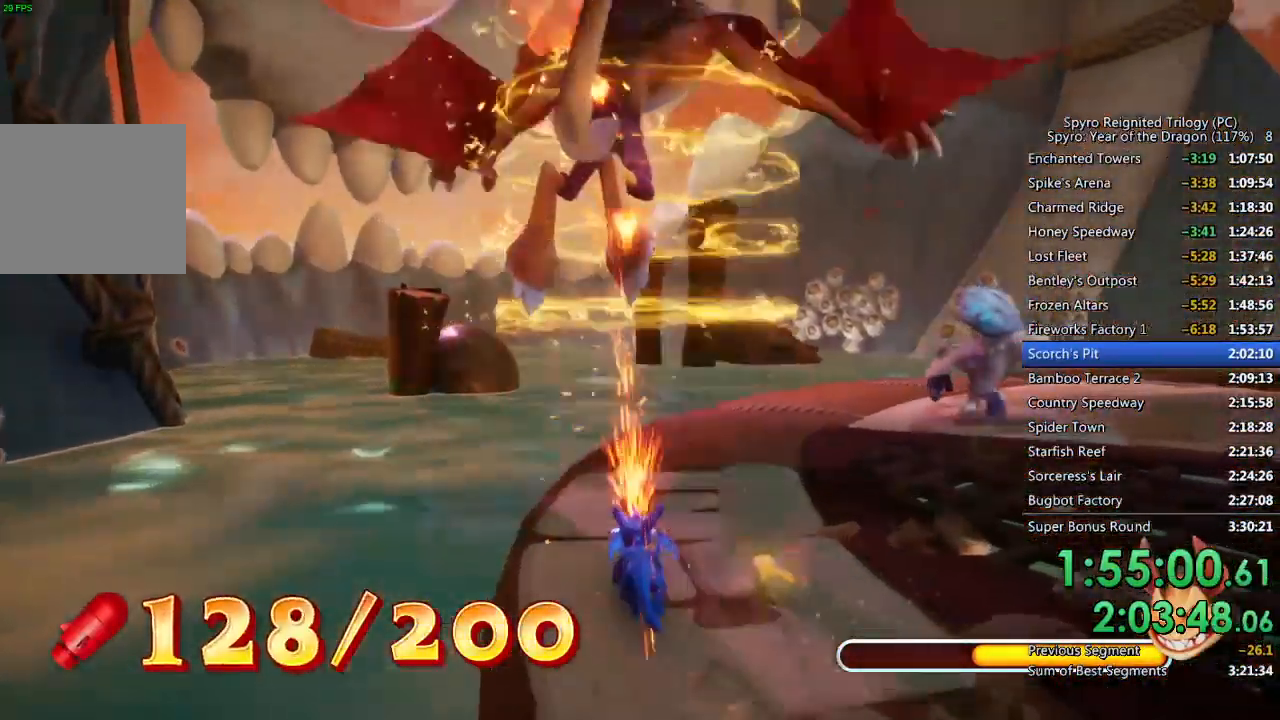
Gameplay with a controller (PlayStation layout); each line is a JSON object with the inputs held at the frame after it. "events" lists button and stick changes between this image and that frame as [ms after this image, input, new state], when the widget could be followed in between.
{"buttons": ["CIRCLE"], "left_stick": "up", "right_stick": "center", "events": []}
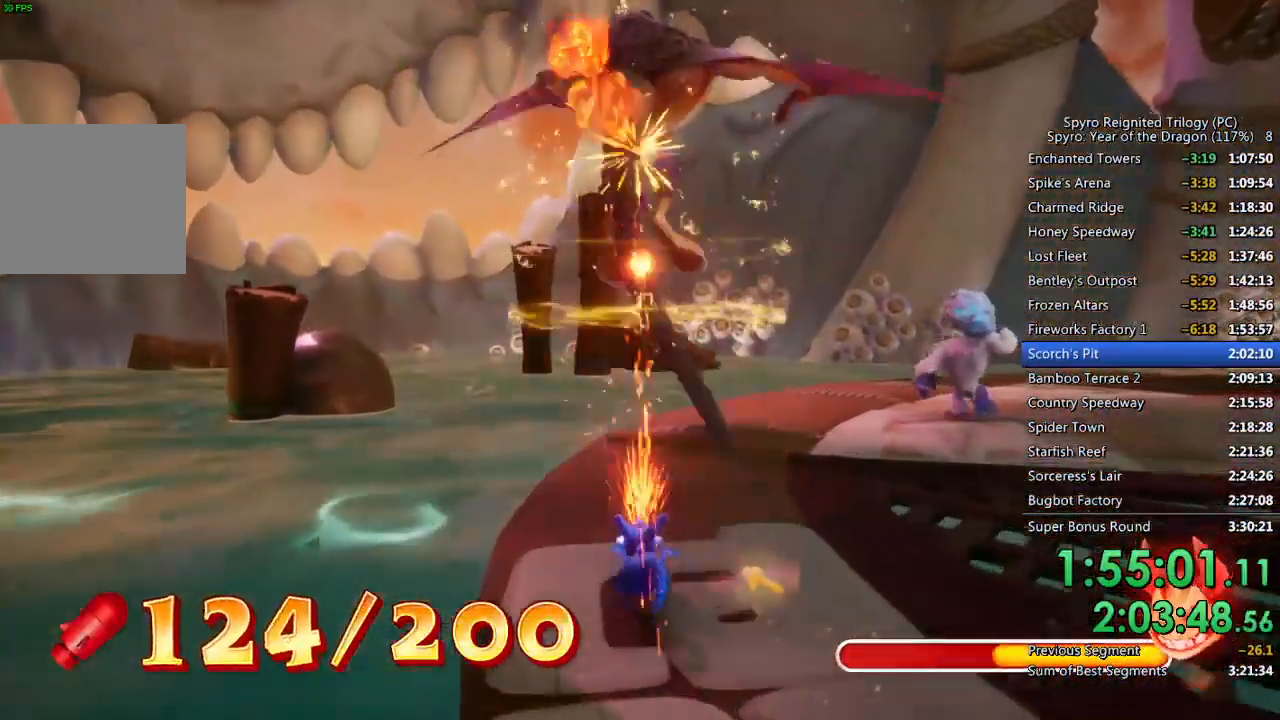
{"buttons": [], "left_stick": "up", "right_stick": "center", "events": [[183, "CIRCLE", "up"]]}
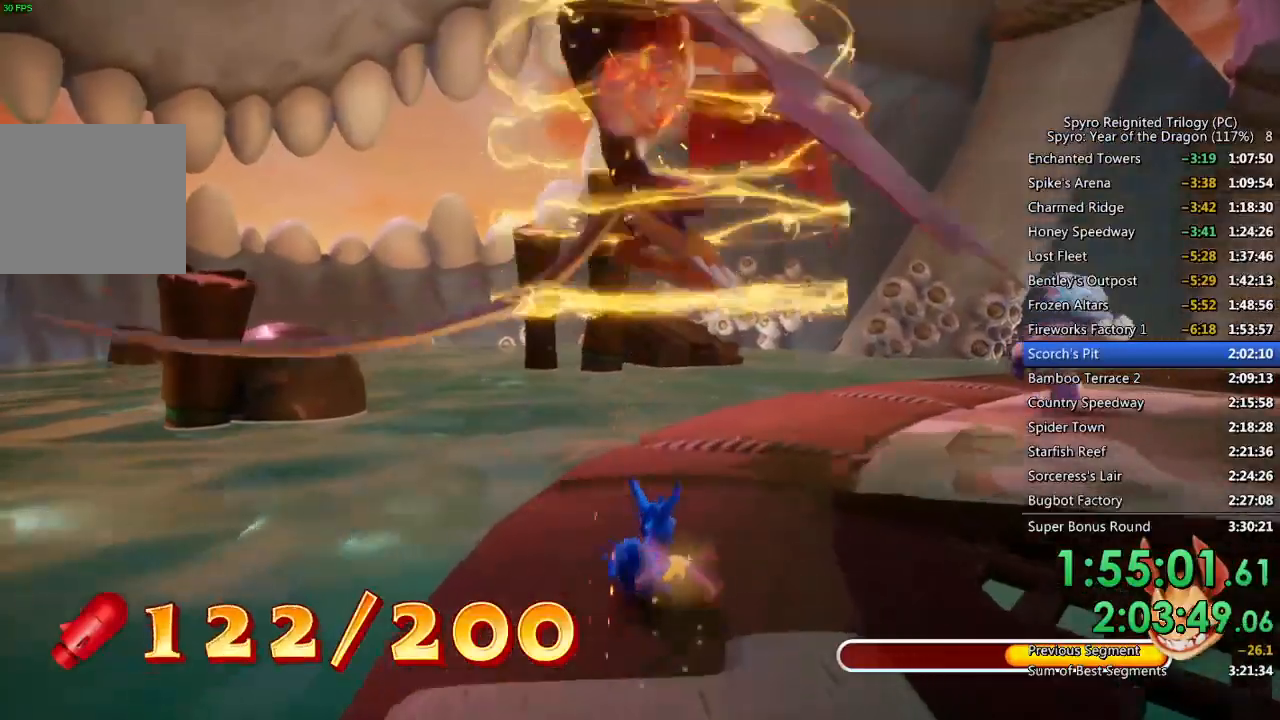
{"buttons": [], "left_stick": "up", "right_stick": "center", "events": []}
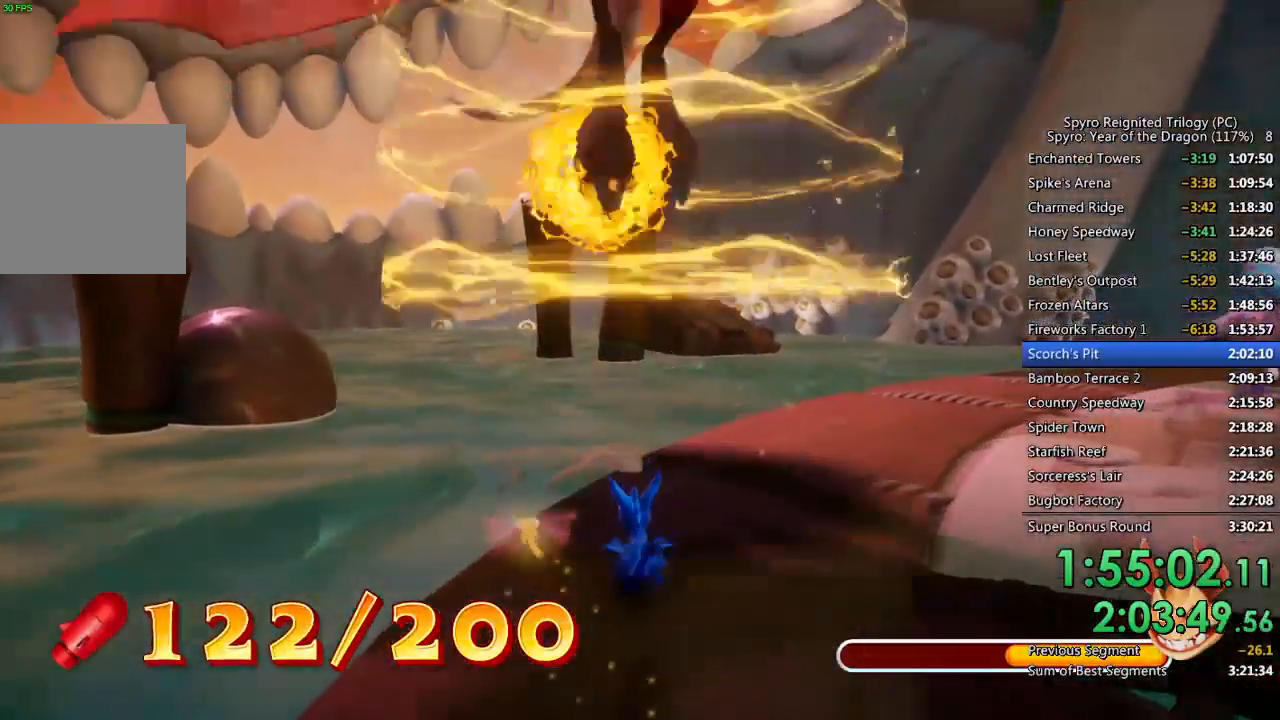
{"buttons": [], "left_stick": "up", "right_stick": "center", "events": [[17, "left_stick", "center"], [167, "left_stick", "up"], [300, "left_stick", "center"], [467, "left_stick", "up"]]}
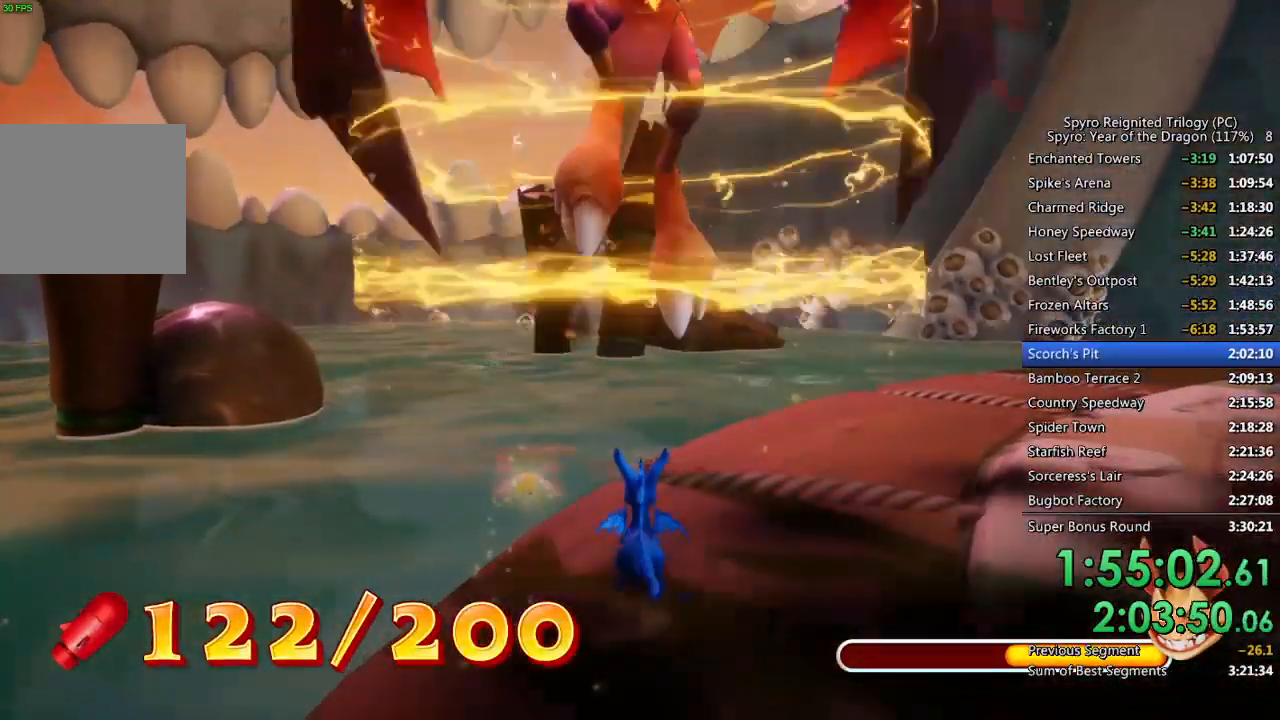
{"buttons": [], "left_stick": "center", "right_stick": "center", "events": [[150, "left_stick", "center"], [300, "left_stick", "up"], [433, "left_stick", "center"]]}
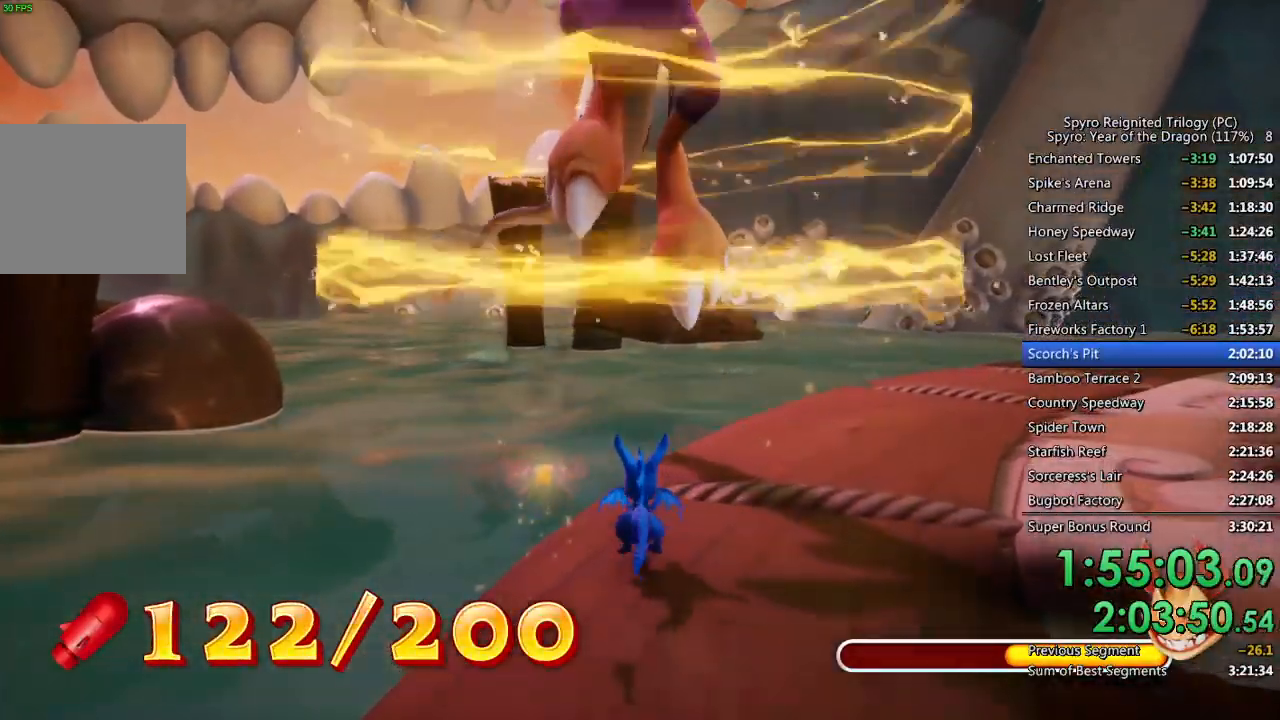
{"buttons": [], "left_stick": "center", "right_stick": "center", "events": []}
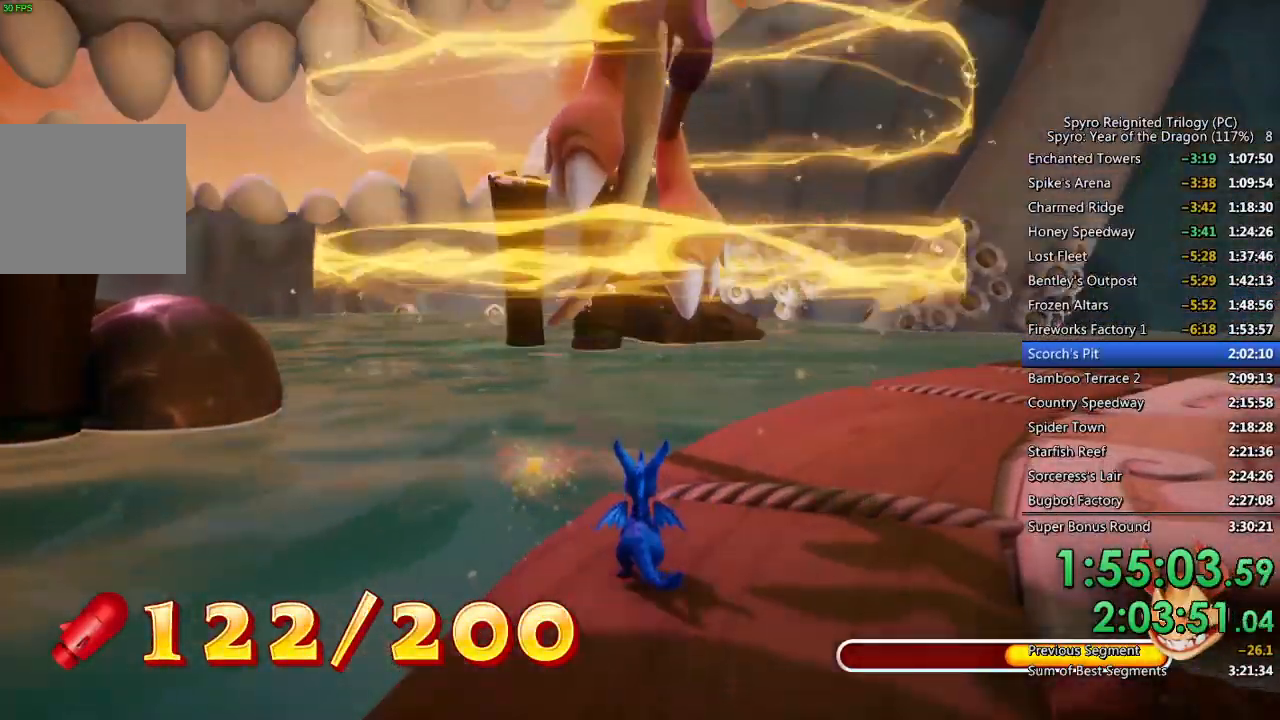
{"buttons": [], "left_stick": "center", "right_stick": "center", "events": []}
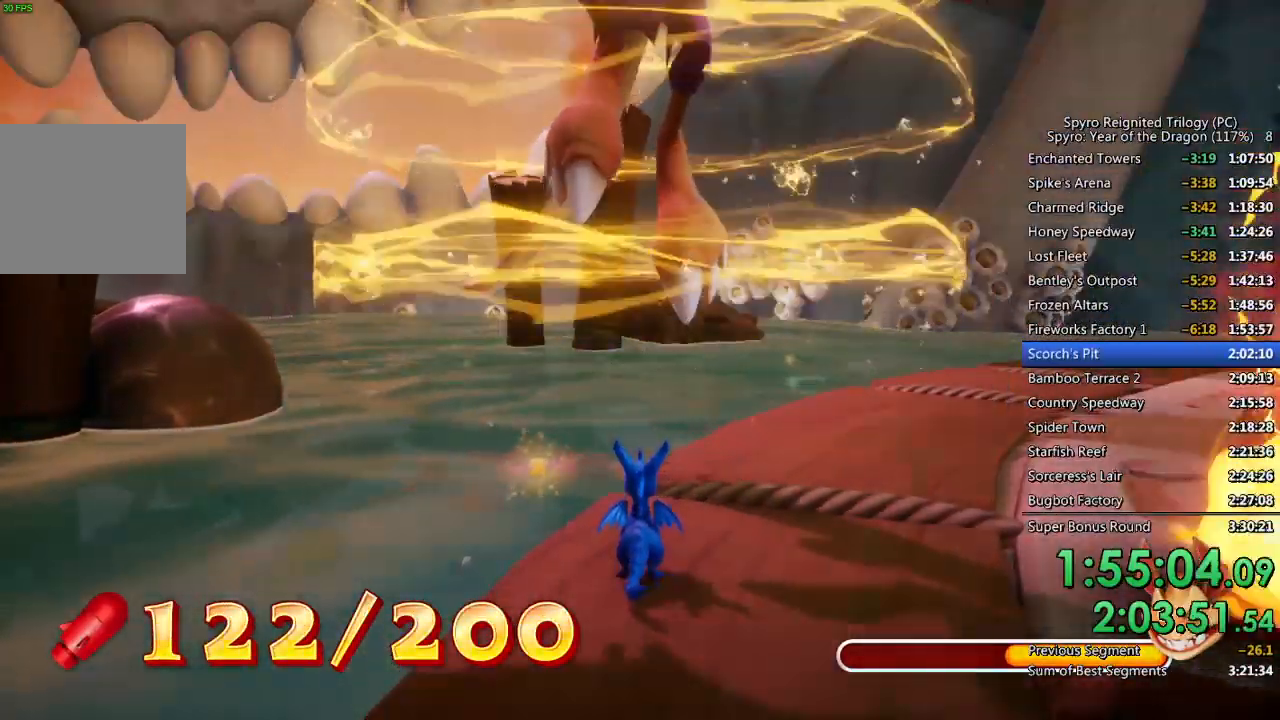
{"buttons": [], "left_stick": "center", "right_stick": "center", "events": []}
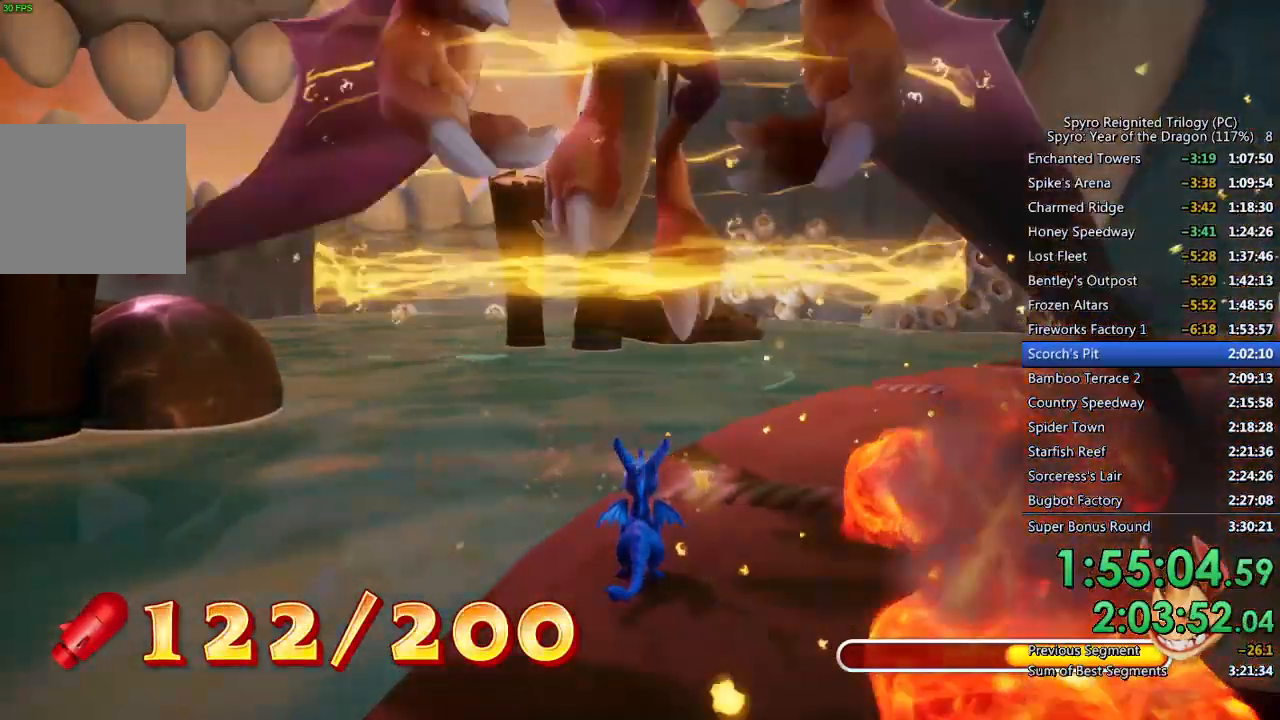
{"buttons": ["CIRCLE"], "left_stick": "center", "right_stick": "center", "events": [[133, "left_stick", "up"], [217, "left_stick", "center"], [417, "CIRCLE", "down"], [417, "left_stick", "up"], [483, "left_stick", "center"]]}
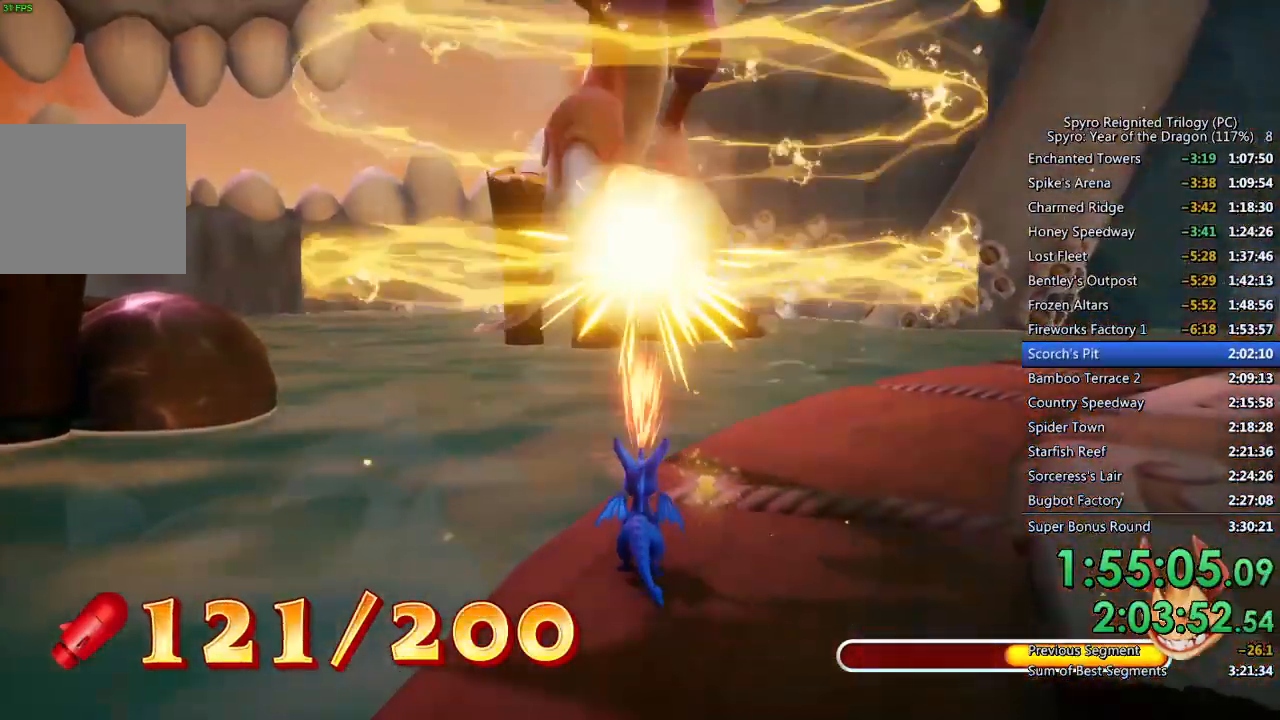
{"buttons": ["CIRCLE"], "left_stick": "center", "right_stick": "center", "events": [[17, "CIRCLE", "up"], [133, "CIRCLE", "down"], [217, "CIRCLE", "up"], [450, "CIRCLE", "down"]]}
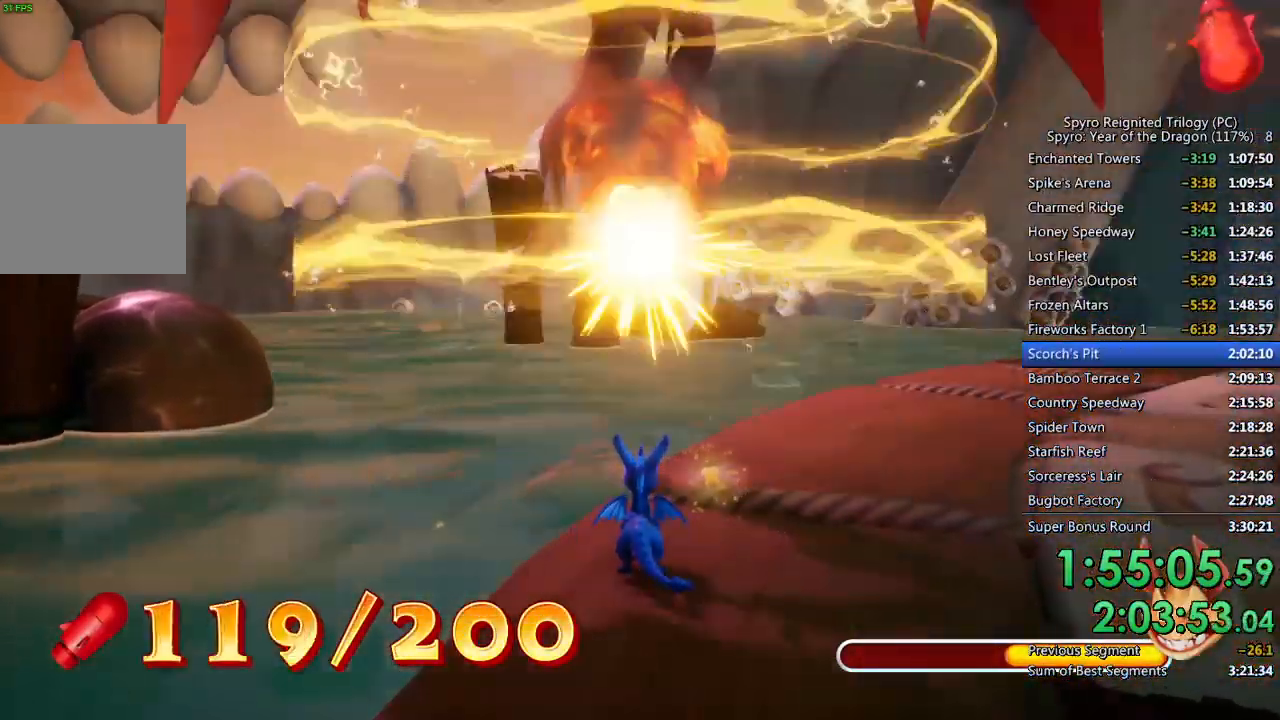
{"buttons": ["CIRCLE"], "left_stick": "up", "right_stick": "center", "events": [[67, "CIRCLE", "up"], [83, "left_stick", "up"], [167, "left_stick", "center"], [183, "CIRCLE", "down"], [367, "left_stick", "up"]]}
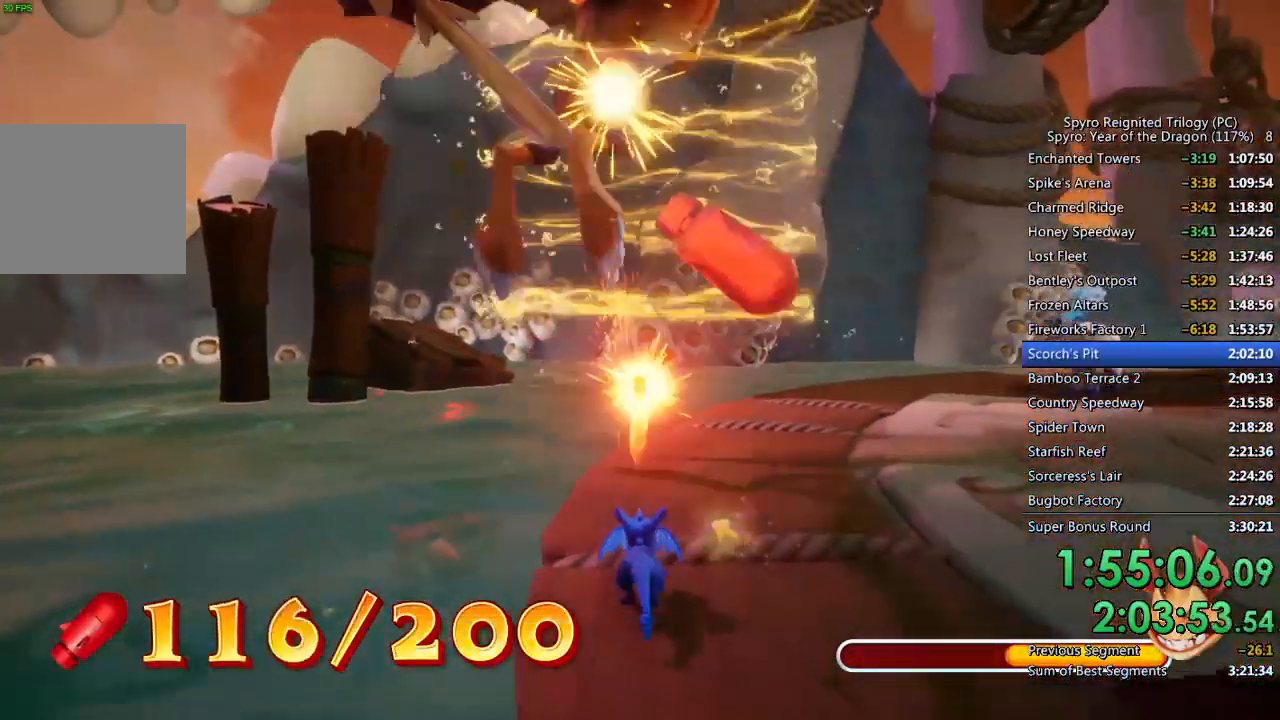
{"buttons": ["CIRCLE"], "left_stick": "up", "right_stick": "center", "events": []}
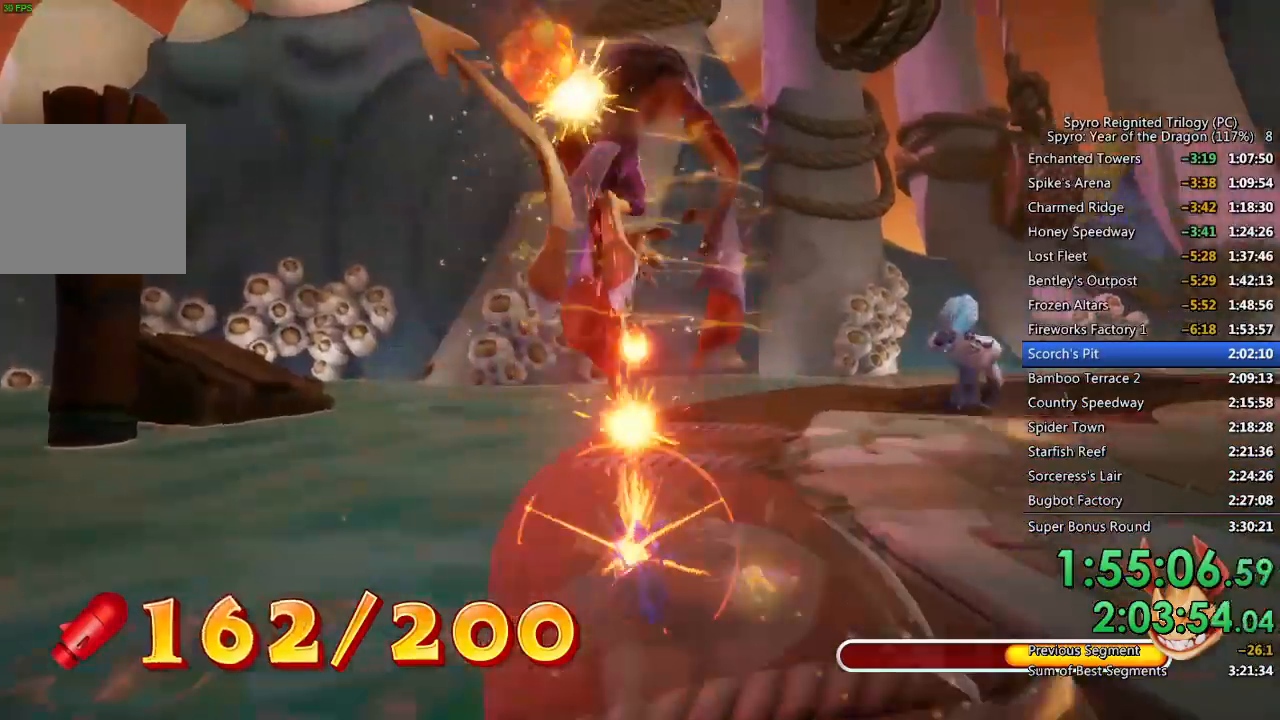
{"buttons": [], "left_stick": "up", "right_stick": "center", "events": [[400, "CIRCLE", "up"]]}
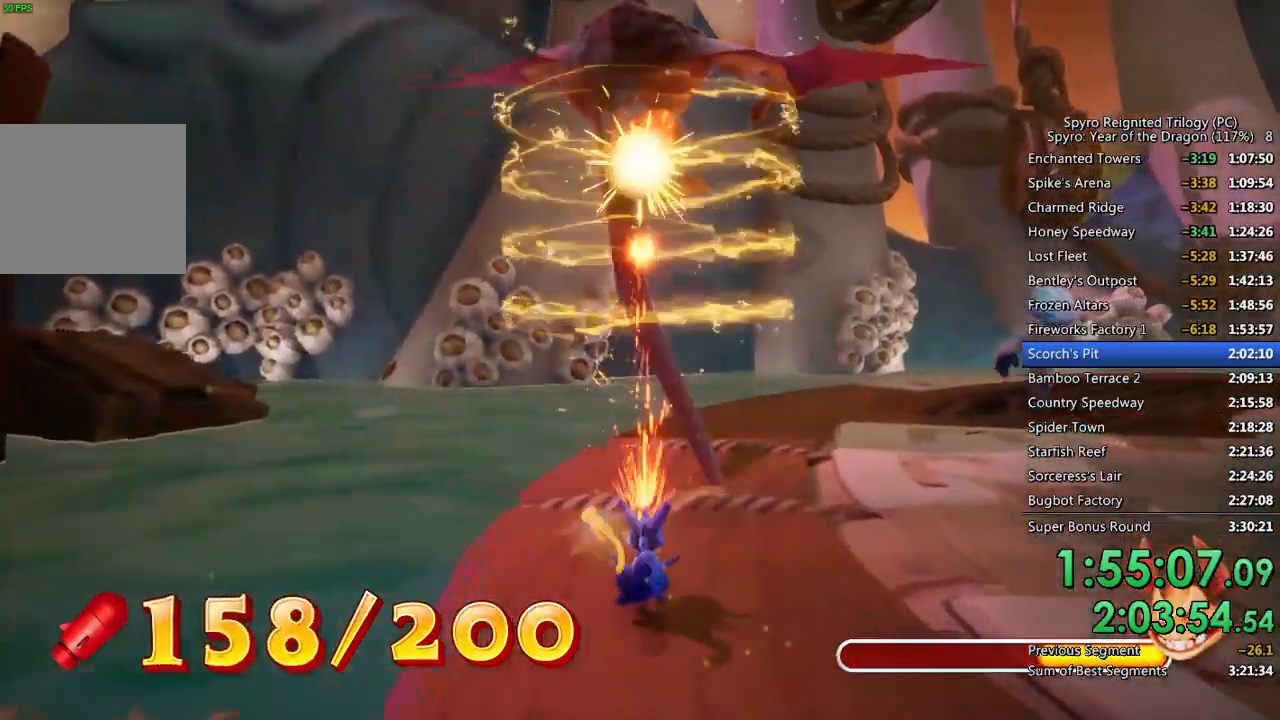
{"buttons": [], "left_stick": "up", "right_stick": "center", "events": [[50, "SQUARE", "down"], [367, "SQUARE", "up"]]}
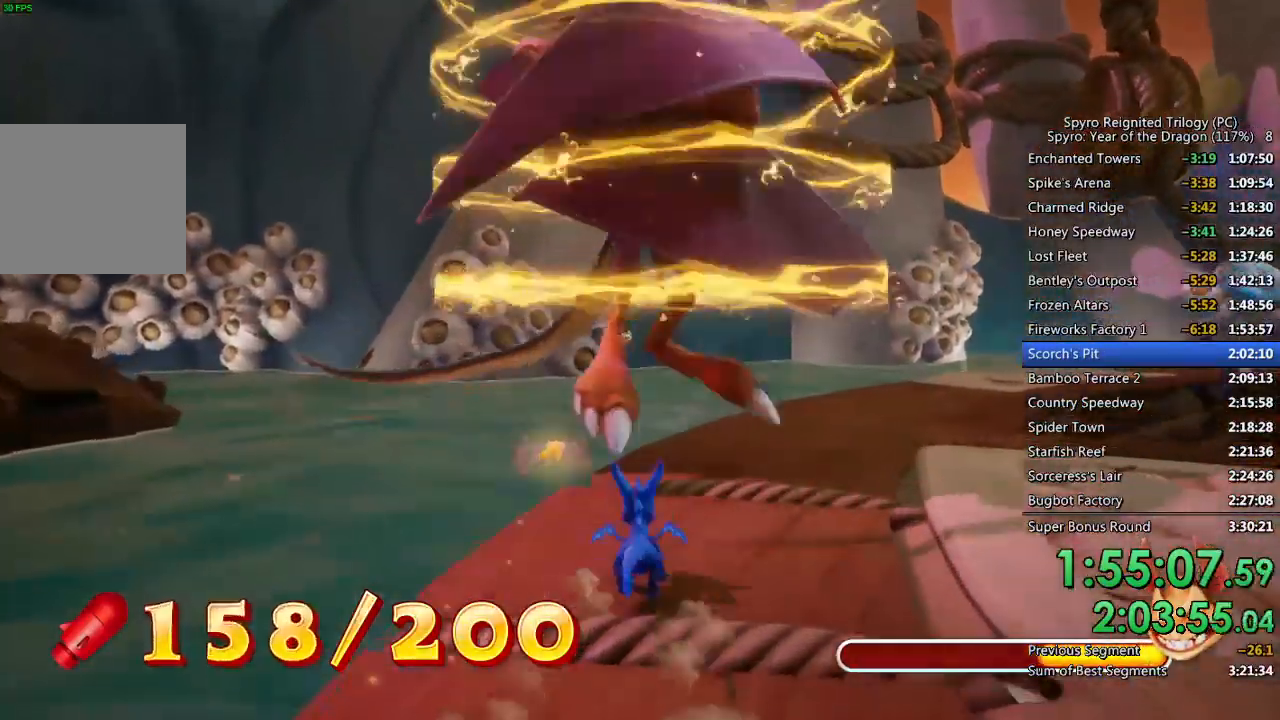
{"buttons": [], "left_stick": "up", "right_stick": "center", "events": [[250, "left_stick", "center"], [400, "left_stick", "up"]]}
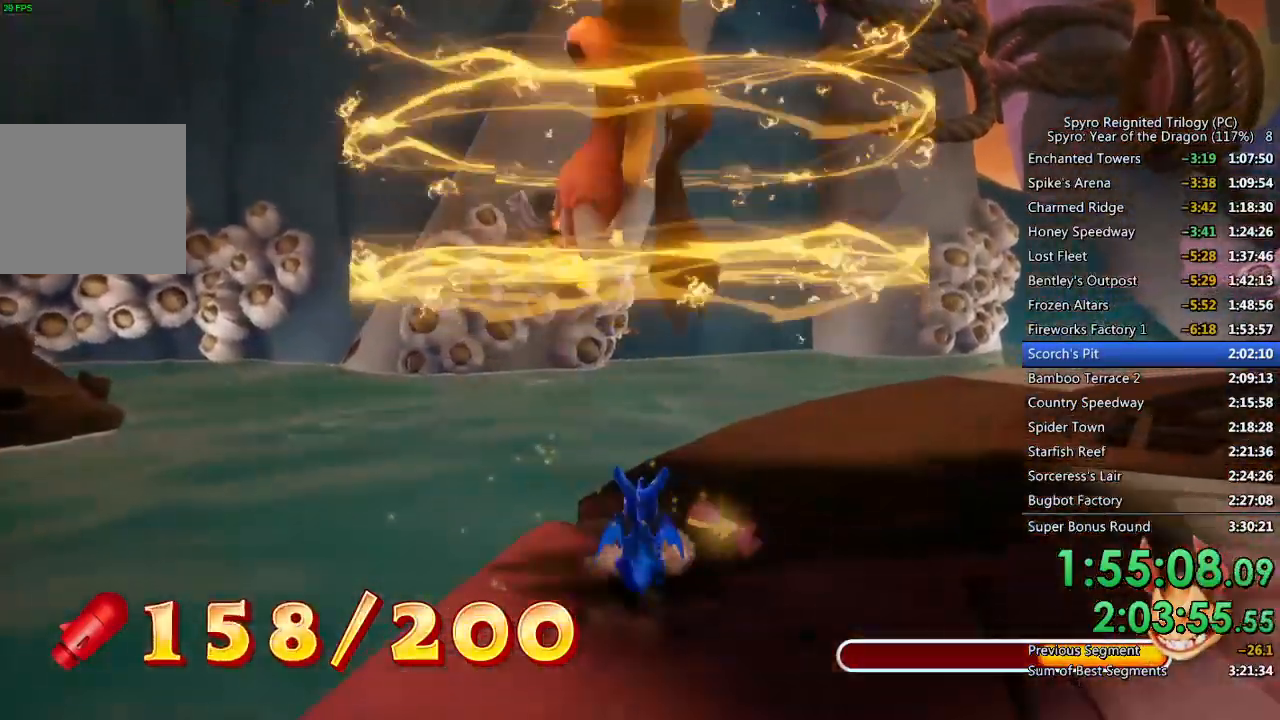
{"buttons": [], "left_stick": "center", "right_stick": "center", "events": [[100, "left_stick", "center"], [233, "left_stick", "up"], [400, "left_stick", "center"]]}
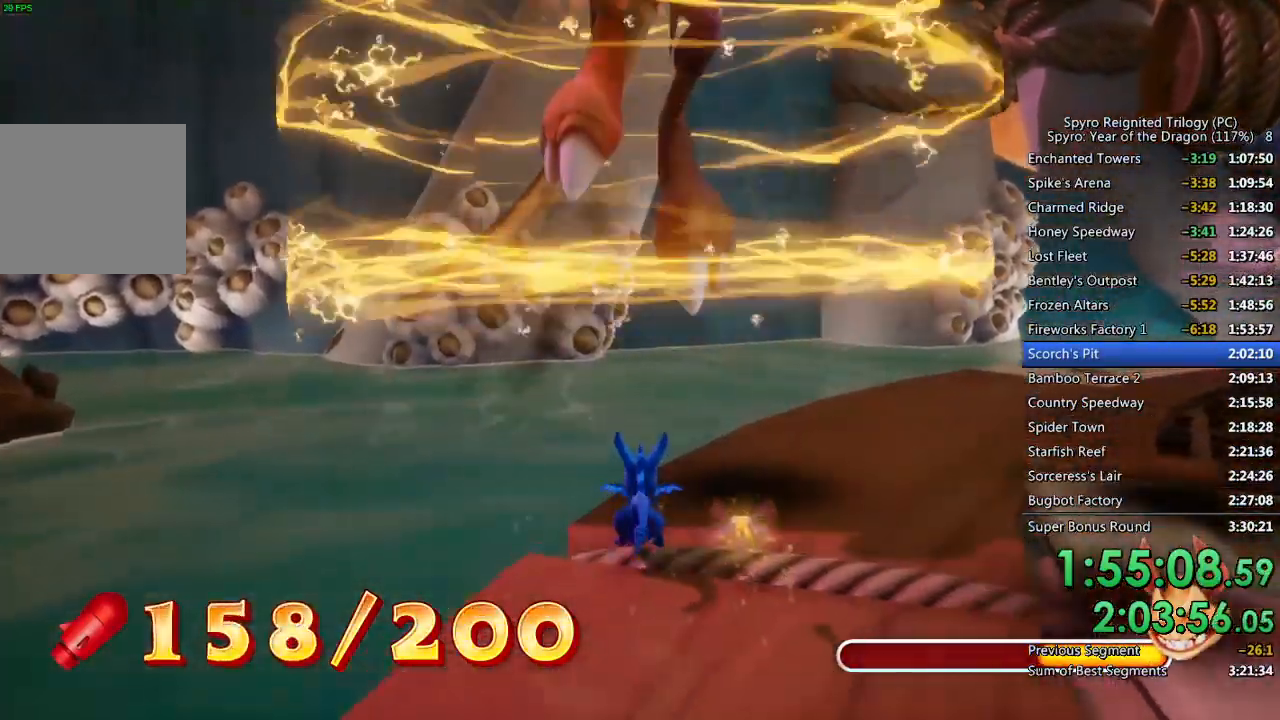
{"buttons": [], "left_stick": "center", "right_stick": "center", "events": [[183, "left_stick", "down"], [433, "left_stick", "center"]]}
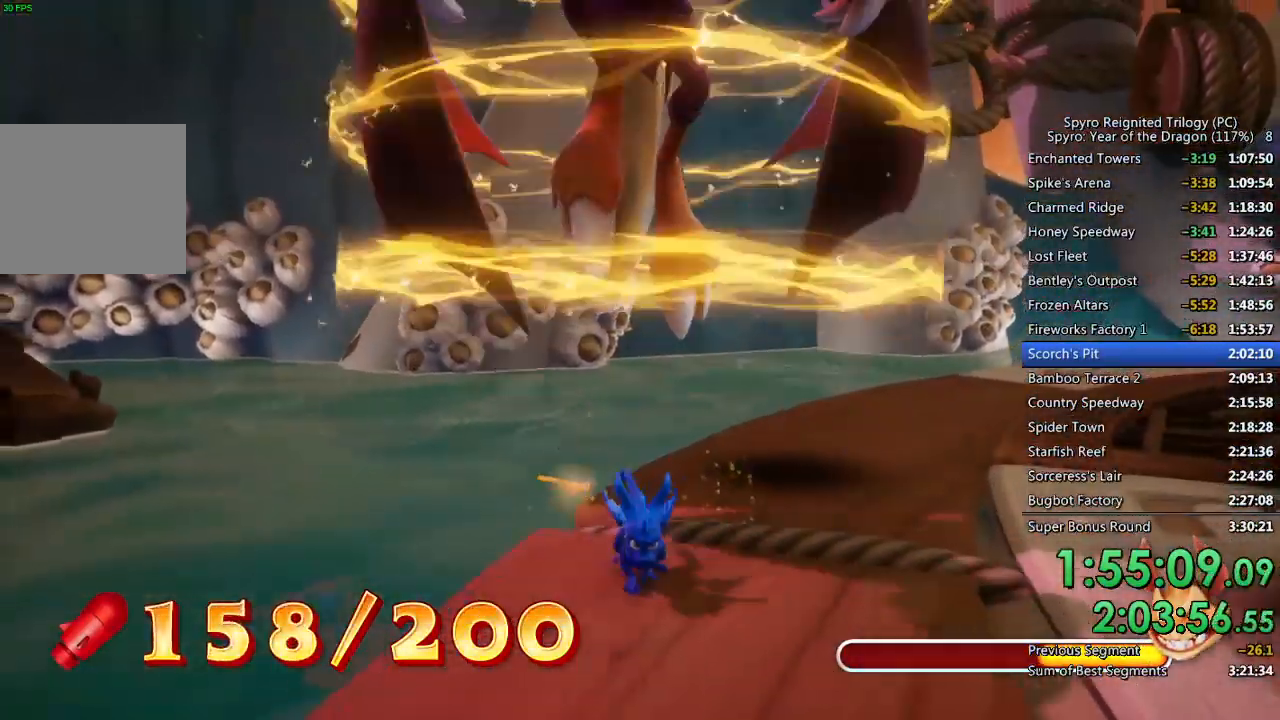
{"buttons": [], "left_stick": "center", "right_stick": "center", "events": [[100, "left_stick", "up"], [200, "left_stick", "center"]]}
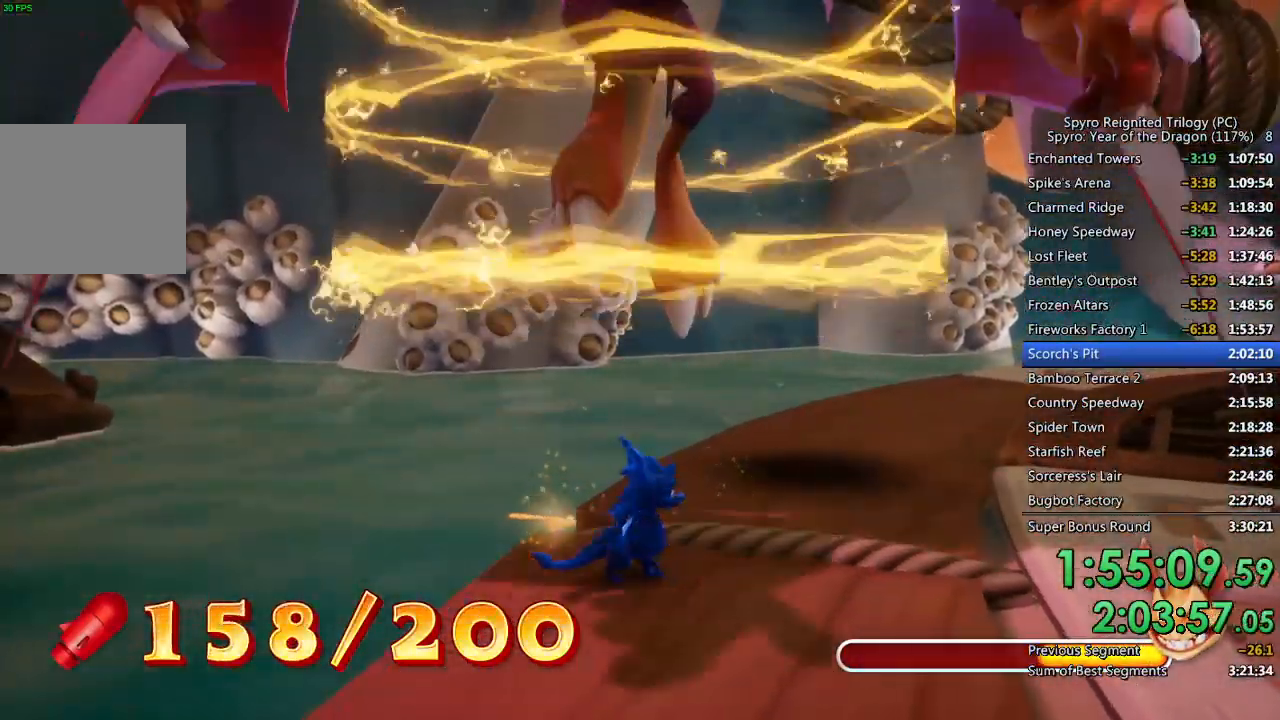
{"buttons": [], "left_stick": "center", "right_stick": "center", "events": [[117, "left_stick", "up"], [200, "left_stick", "center"]]}
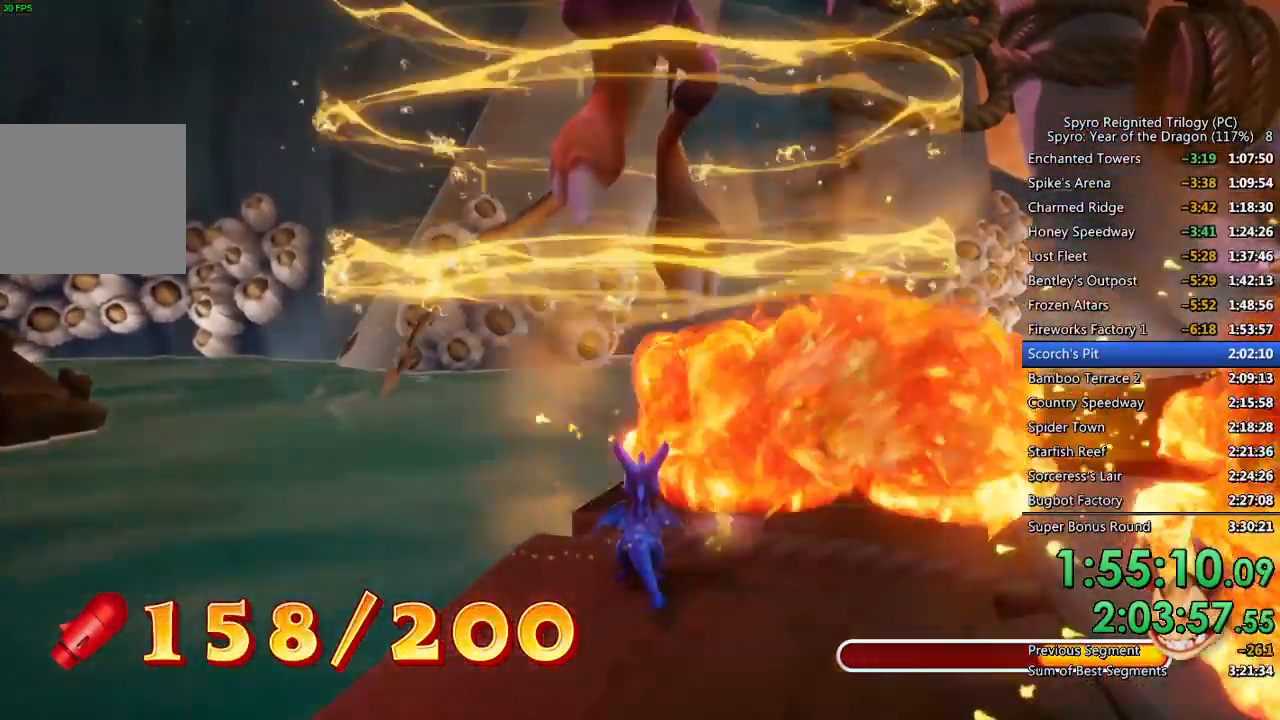
{"buttons": ["CIRCLE"], "left_stick": "center", "right_stick": "center", "events": [[83, "left_stick", "up-right"], [250, "CIRCLE", "down"], [267, "left_stick", "up"], [350, "CIRCLE", "up"], [433, "left_stick", "center"], [450, "CIRCLE", "down"]]}
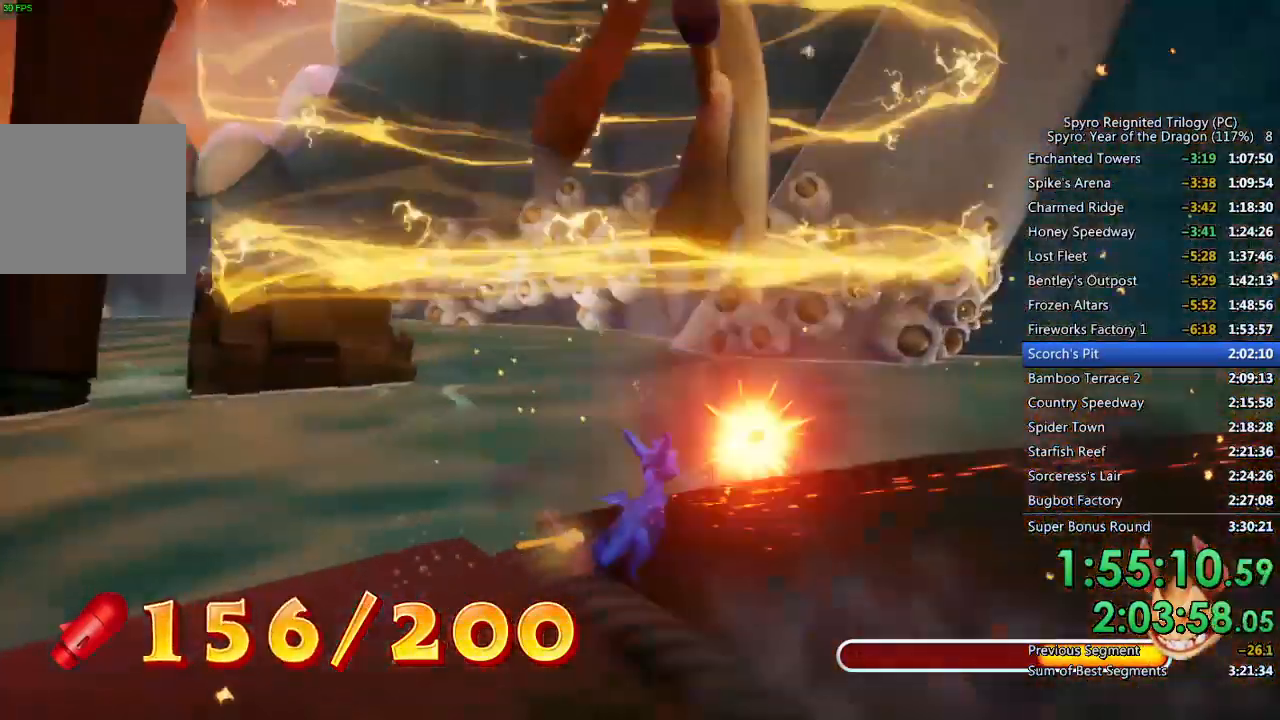
{"buttons": [], "left_stick": "center", "right_stick": "center", "events": [[33, "CIRCLE", "up"], [50, "left_stick", "up"], [133, "left_stick", "center"], [183, "CIRCLE", "down"], [300, "CIRCLE", "up"]]}
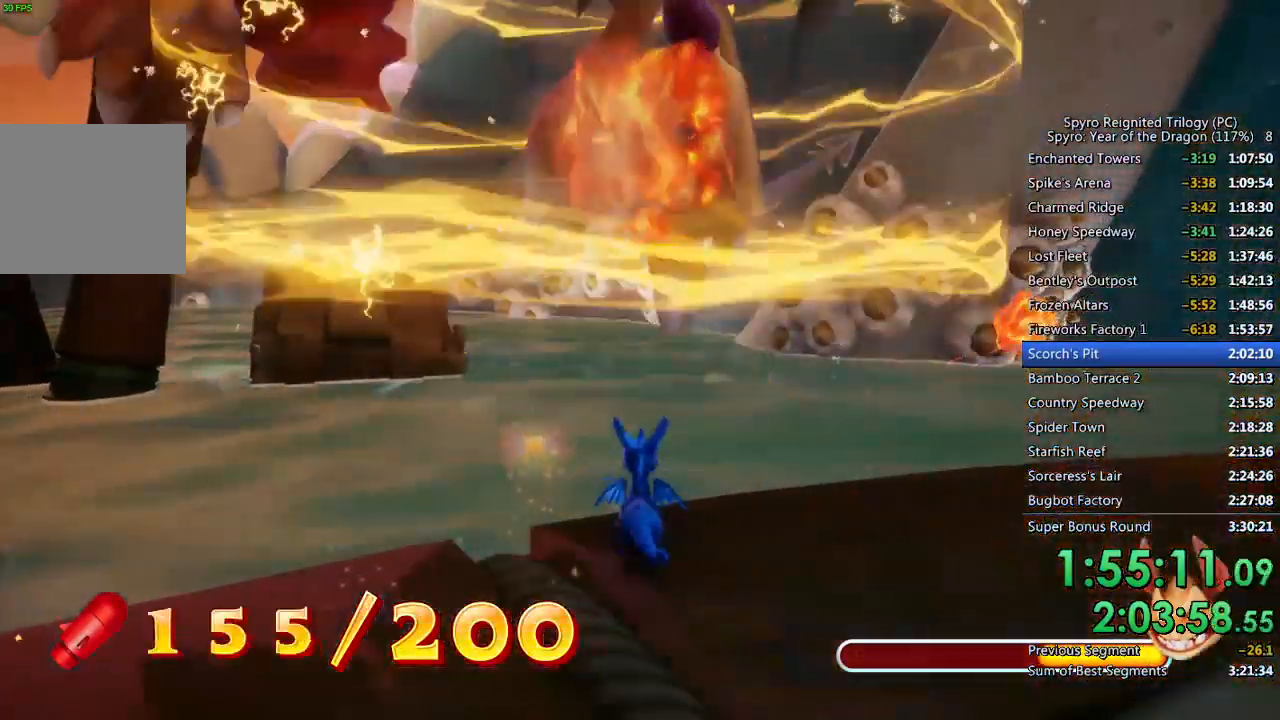
{"buttons": ["CIRCLE"], "left_stick": "up", "right_stick": "center", "events": [[17, "CIRCLE", "down"], [500, "left_stick", "up"]]}
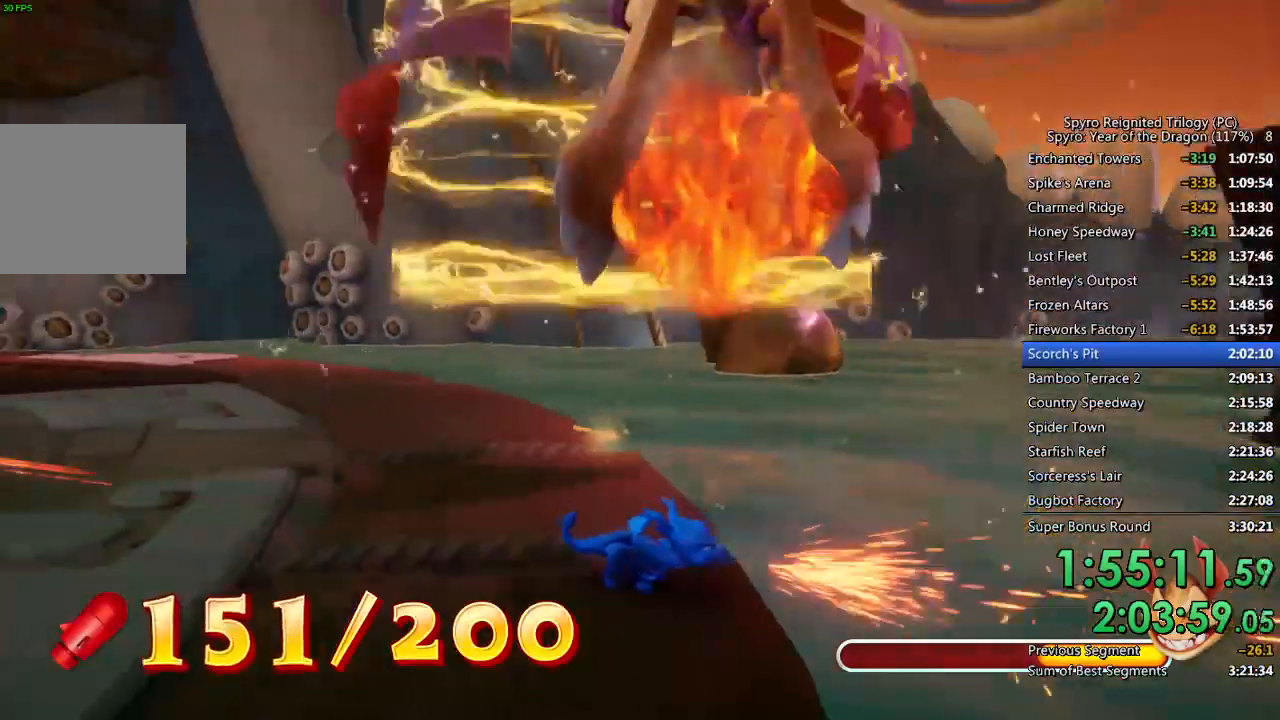
{"buttons": ["CIRCLE"], "left_stick": "up", "right_stick": "center", "events": []}
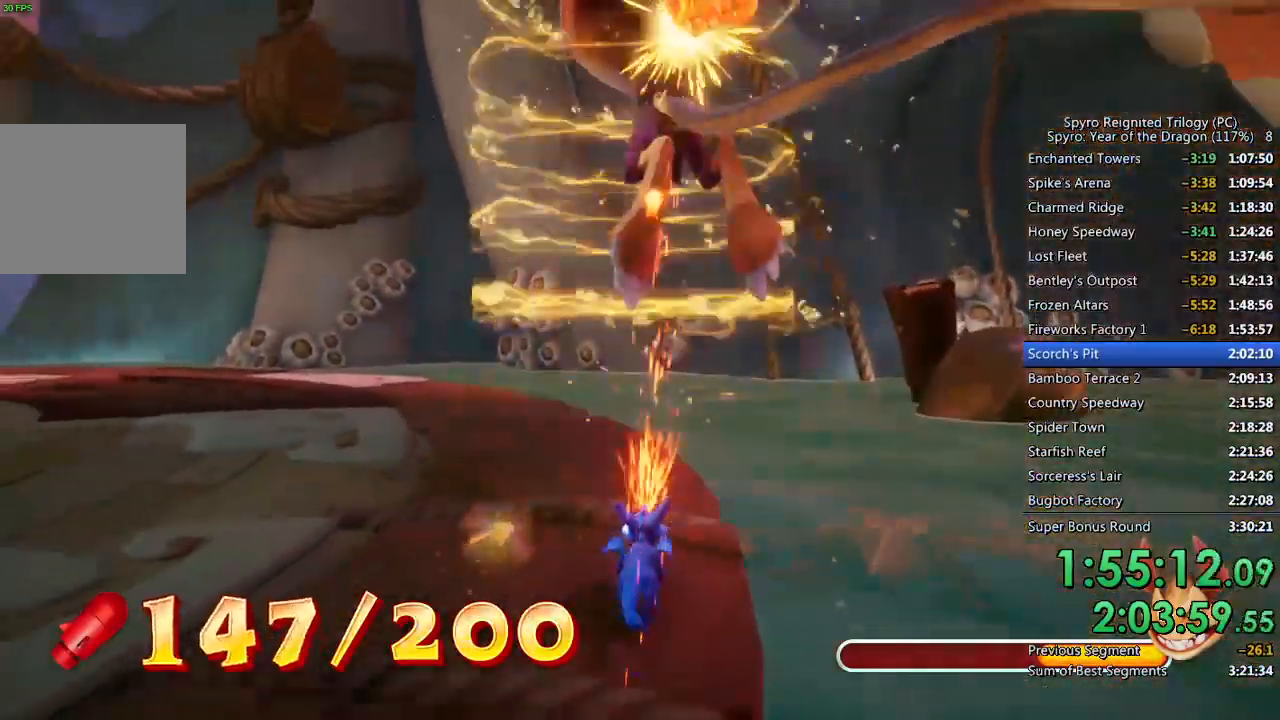
{"buttons": ["CIRCLE"], "left_stick": "up", "right_stick": "center", "events": []}
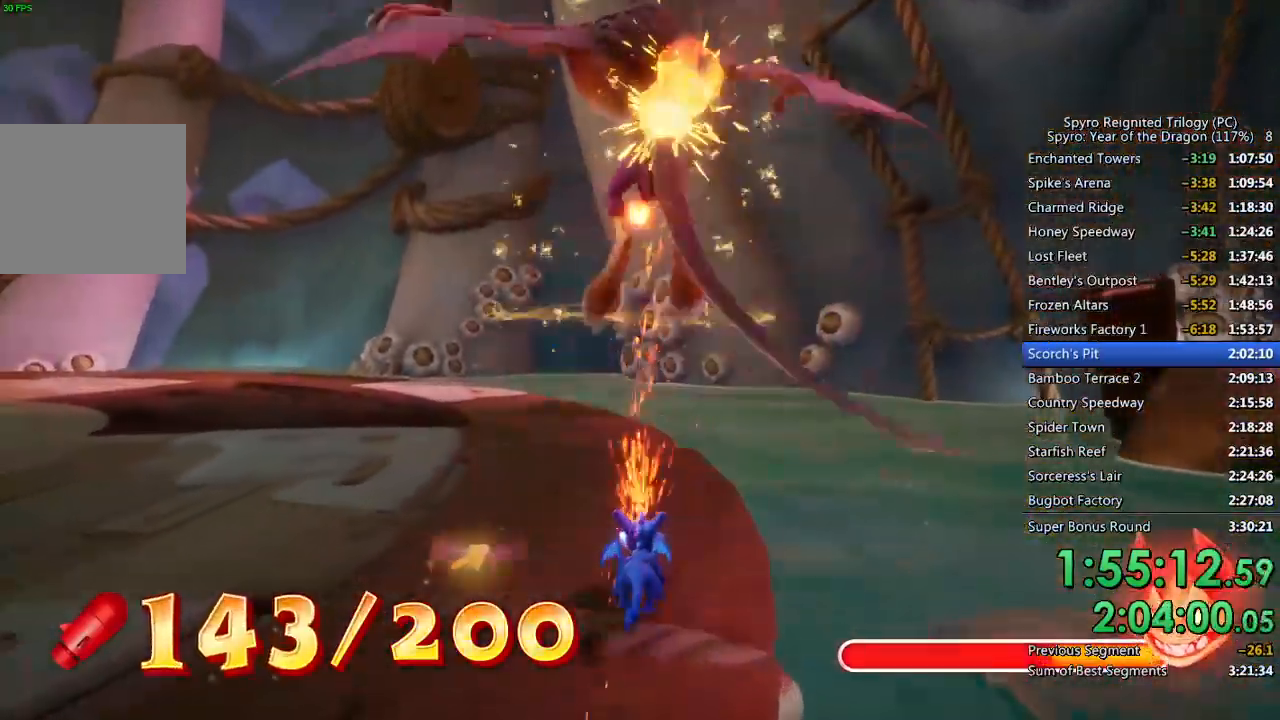
{"buttons": [], "left_stick": "up-left", "right_stick": "center", "events": [[250, "CIRCLE", "up"], [433, "left_stick", "up-left"]]}
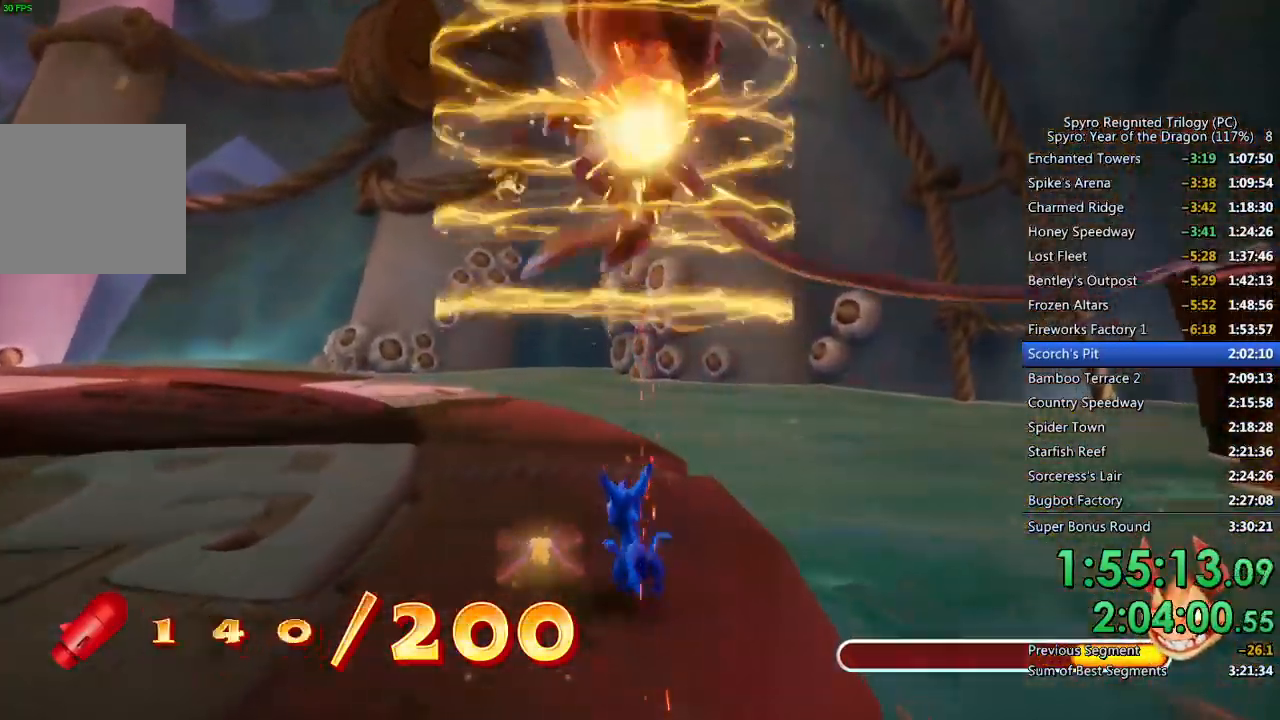
{"buttons": [], "left_stick": "up-left", "right_stick": "center", "events": []}
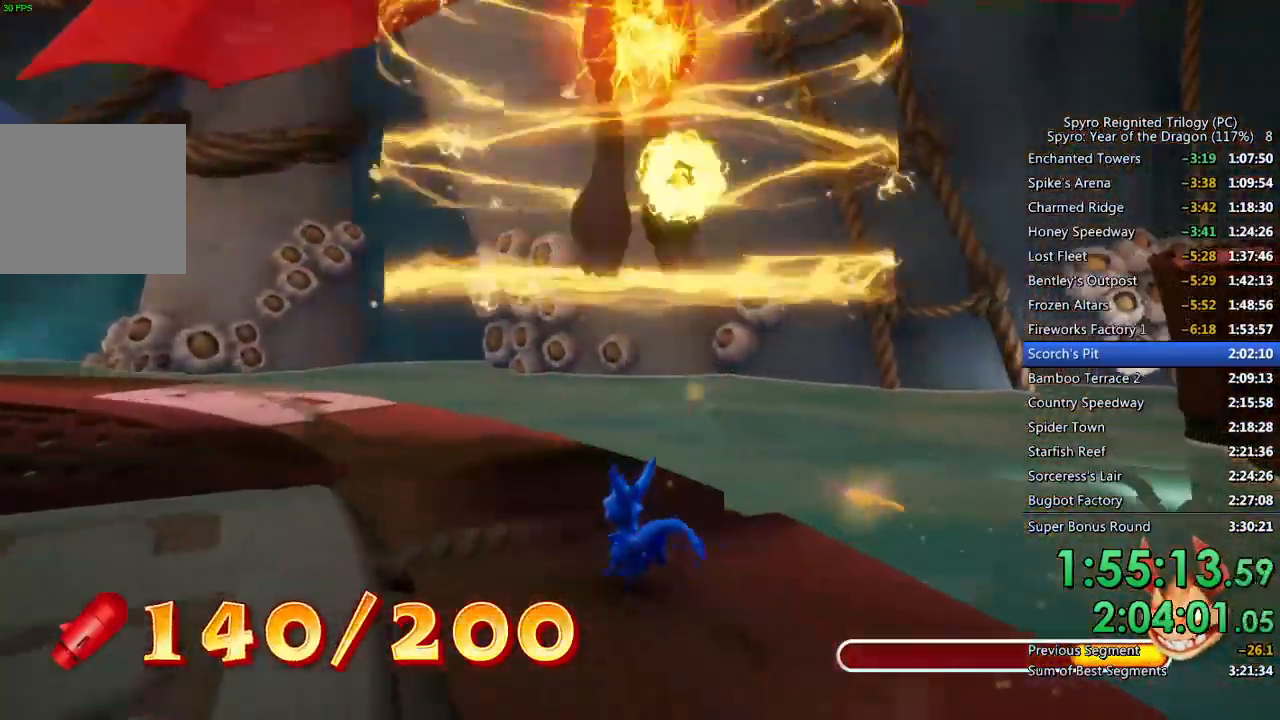
{"buttons": [], "left_stick": "center", "right_stick": "center", "events": [[233, "left_stick", "center"], [300, "left_stick", "left"], [467, "left_stick", "center"]]}
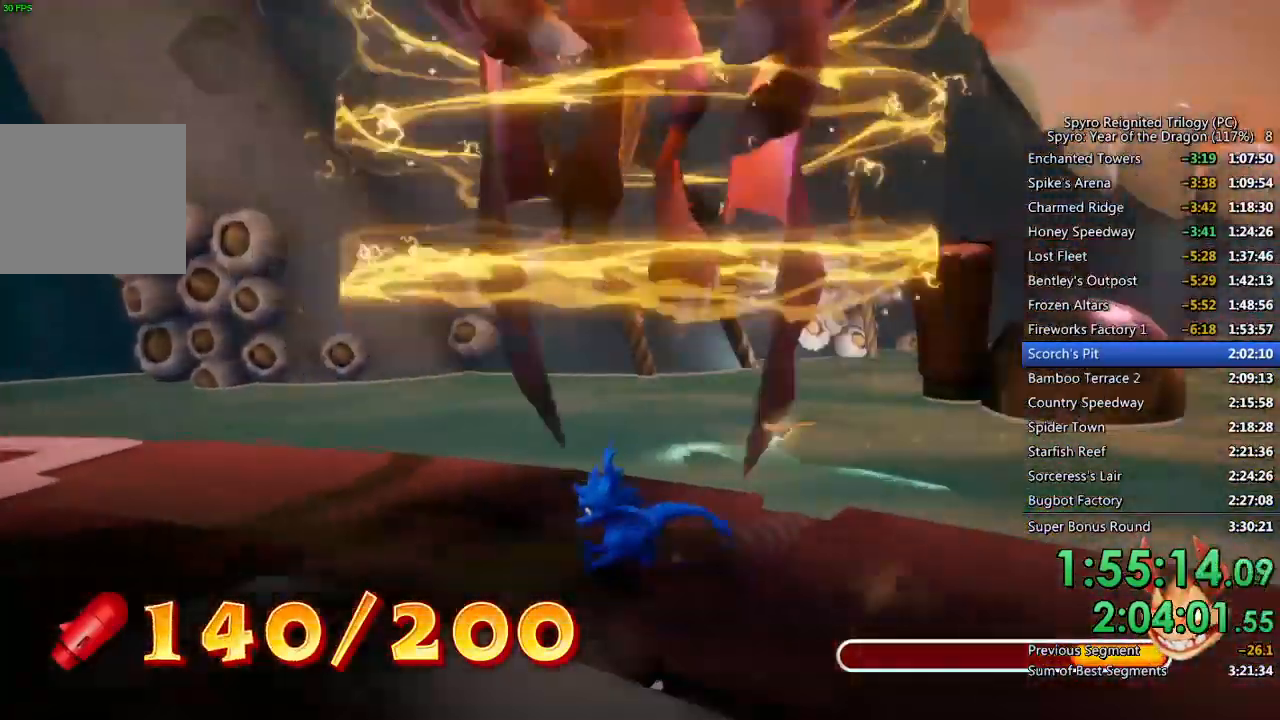
{"buttons": [], "left_stick": "left", "right_stick": "center", "events": [[33, "left_stick", "left"], [250, "left_stick", "center"], [317, "left_stick", "left"]]}